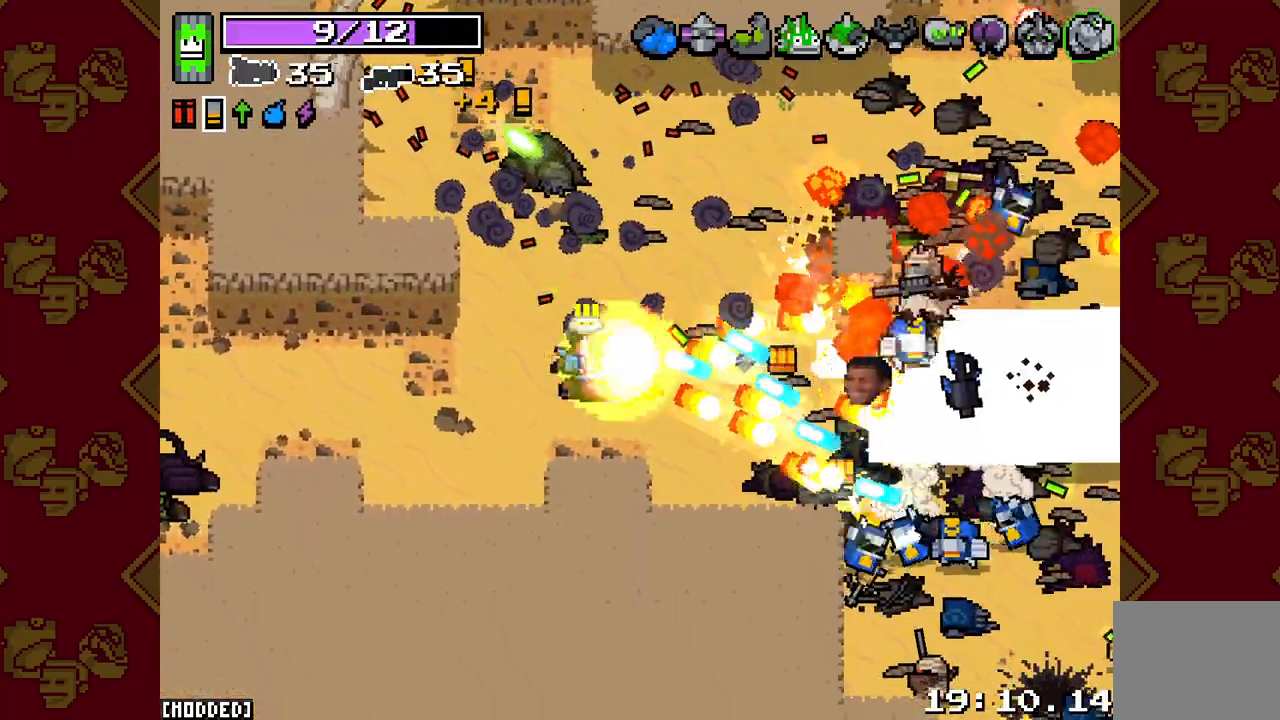
Gameplay with a controller (PlayStation layout); each line is a JSON object with the inputs held at the frame after it. "events" lists button and stick changes between this image and that frame as [ms after this image, input, new state], when the widget could be followed in between.
{"buttons": ["L2", "R2"], "left_stick": "left", "right_stick": "right", "events": [[150, "left_stick", "up-right"], [217, "left_stick", "down-right"], [333, "left_stick", "down-left"], [433, "left_stick", "left"]]}
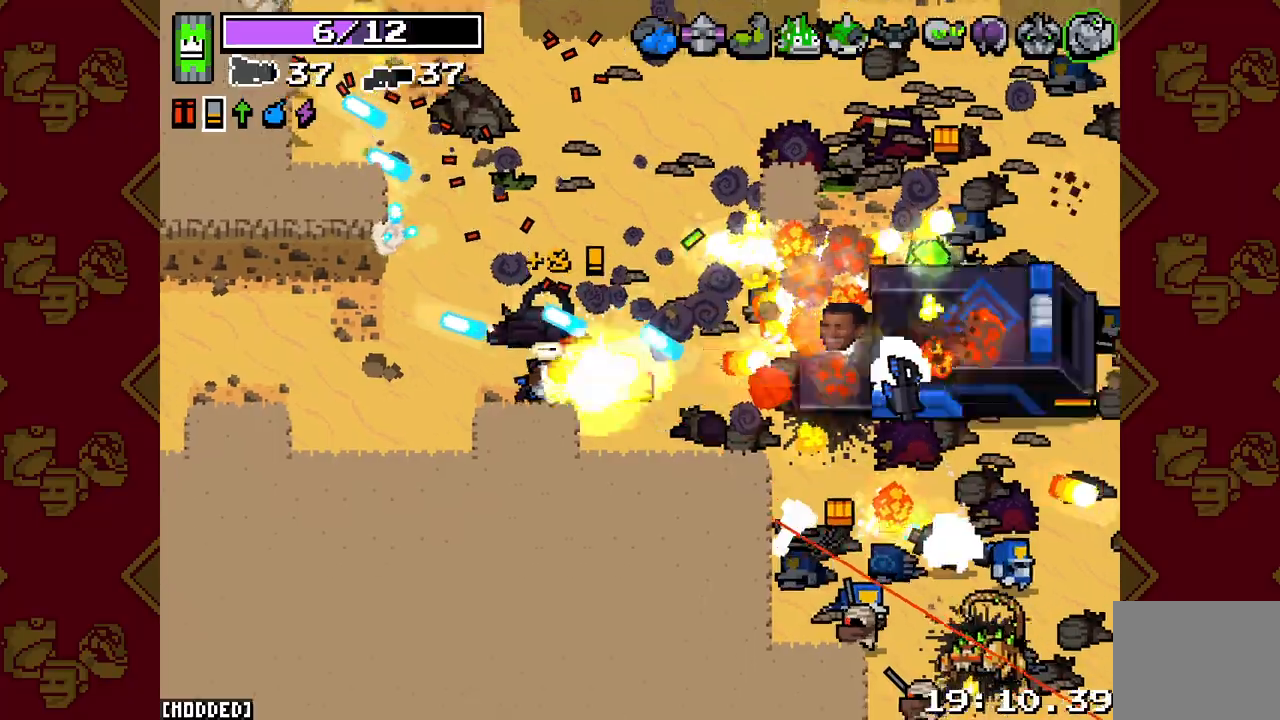
{"buttons": ["L2", "R2"], "left_stick": "down-left", "right_stick": "right", "events": [[250, "left_stick", "down-left"]]}
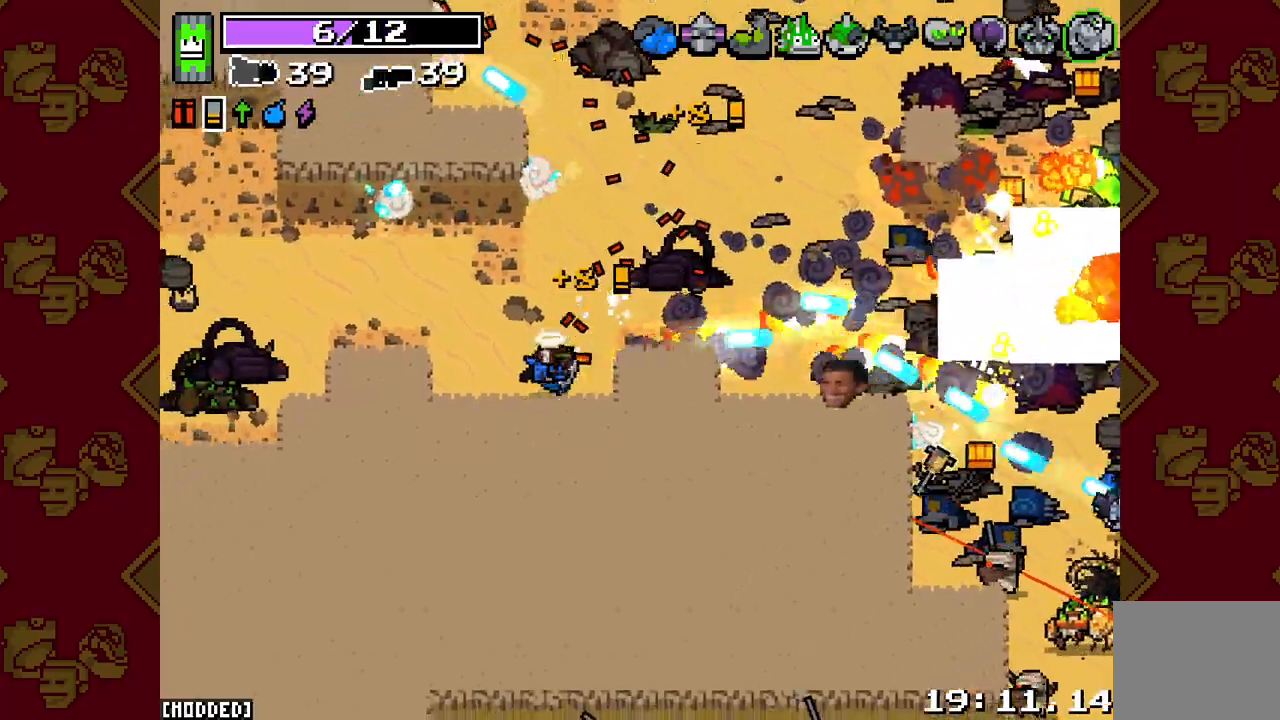
{"buttons": [], "left_stick": "center", "right_stick": "right", "events": [[50, "left_stick", "down-right"], [67, "L2", "up"], [67, "R2", "up"], [67, "right_stick", "center"], [117, "left_stick", "right"], [217, "left_stick", "center"], [300, "right_stick", "right"]]}
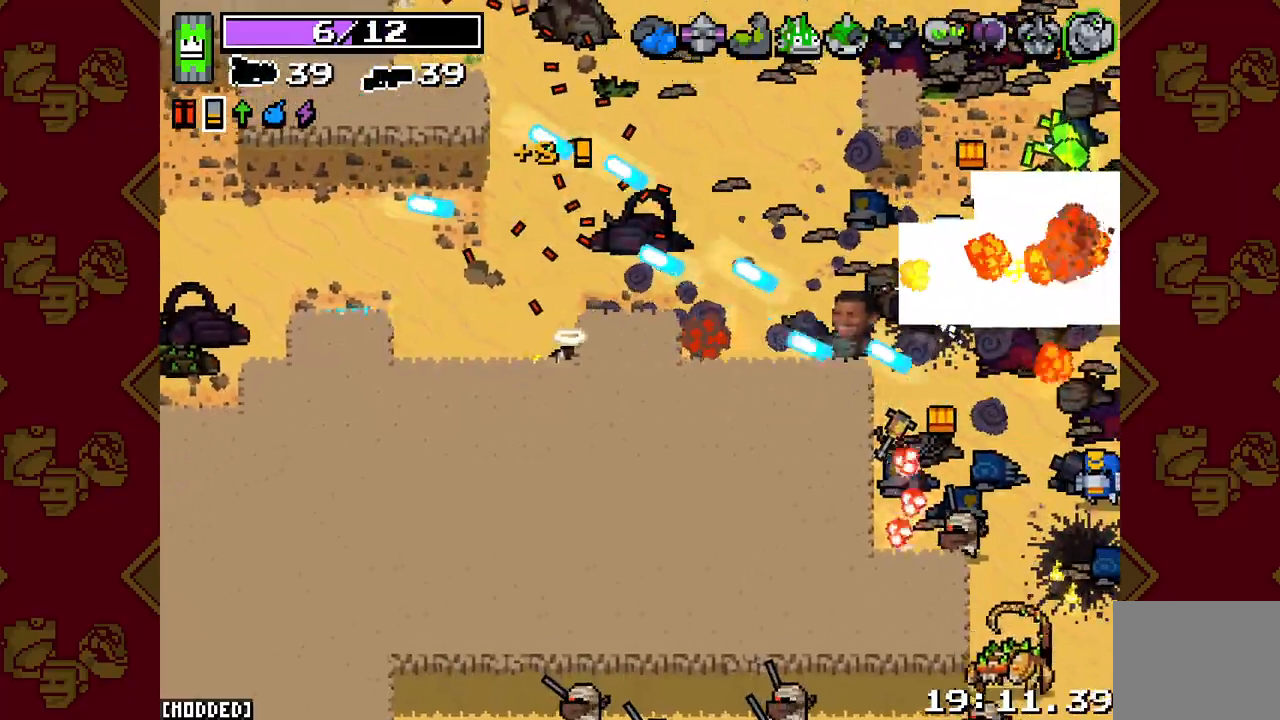
{"buttons": ["L2", "R2"], "left_stick": "up-right", "right_stick": "right", "events": [[267, "left_stick", "up"], [400, "left_stick", "up-right"], [483, "R2", "down"], [500, "L2", "down"]]}
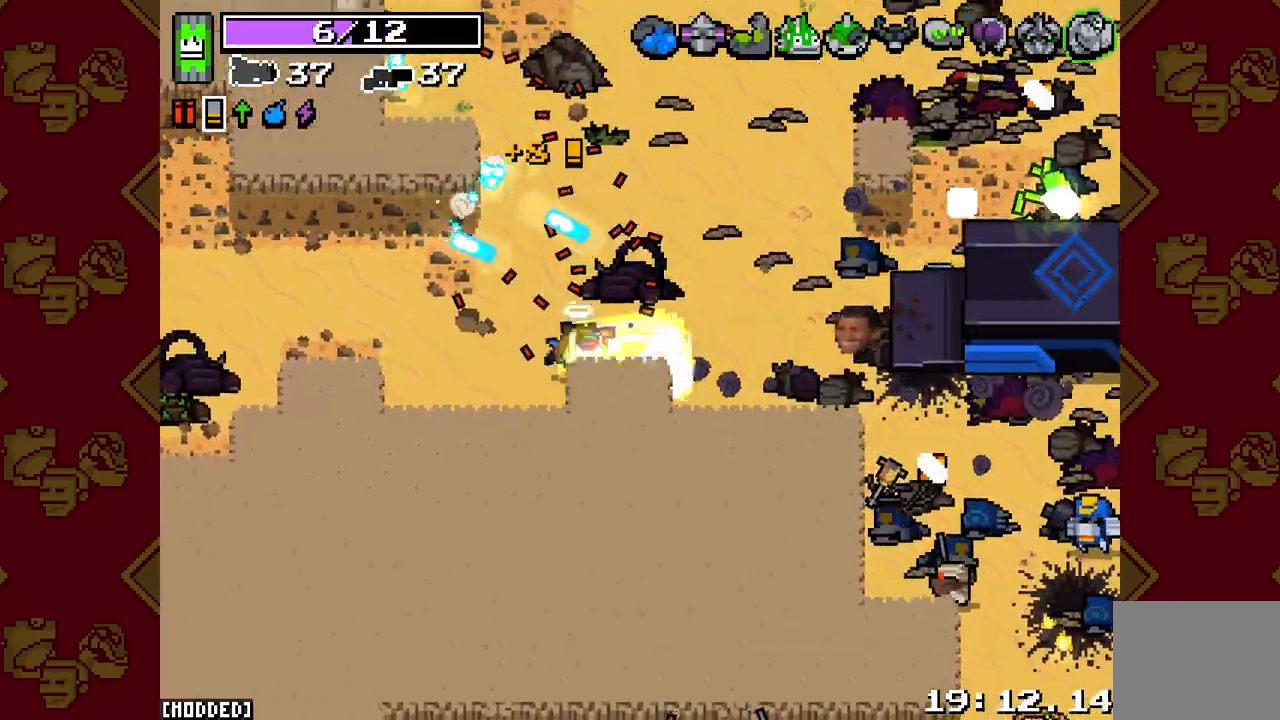
{"buttons": ["L2", "R2"], "left_stick": "up-right", "right_stick": "right", "events": [[67, "left_stick", "right"], [300, "left_stick", "up-right"]]}
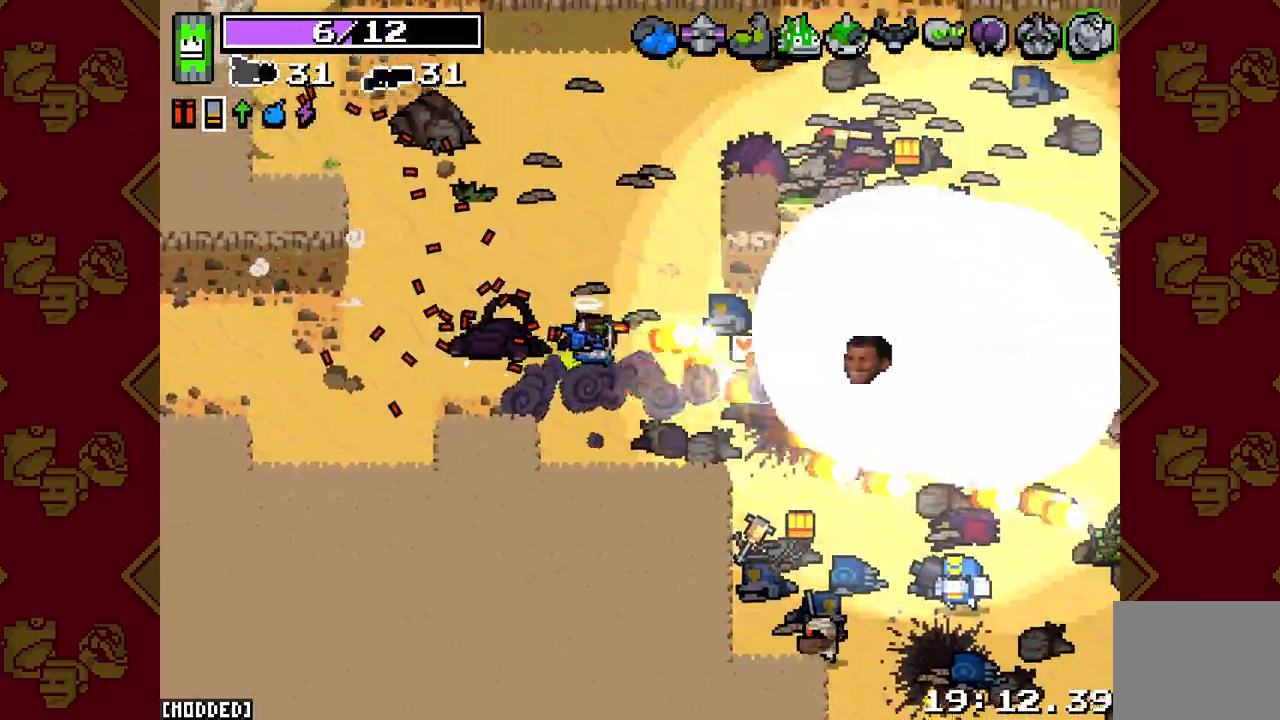
{"buttons": ["L2", "R2"], "left_stick": "up-right", "right_stick": "down-right", "events": [[183, "right_stick", "down-right"], [283, "left_stick", "right"], [433, "left_stick", "up-right"]]}
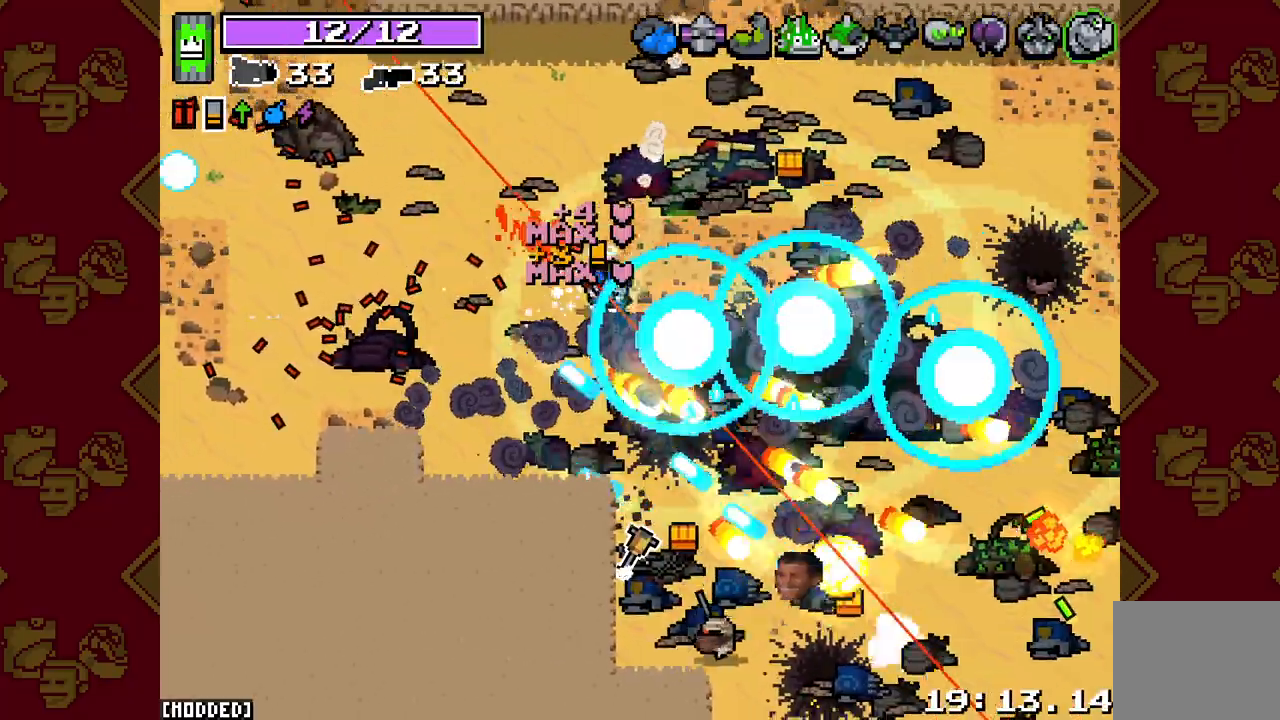
{"buttons": ["L2", "R2"], "left_stick": "down-right", "right_stick": "down", "events": [[300, "right_stick", "down"], [433, "left_stick", "down-right"]]}
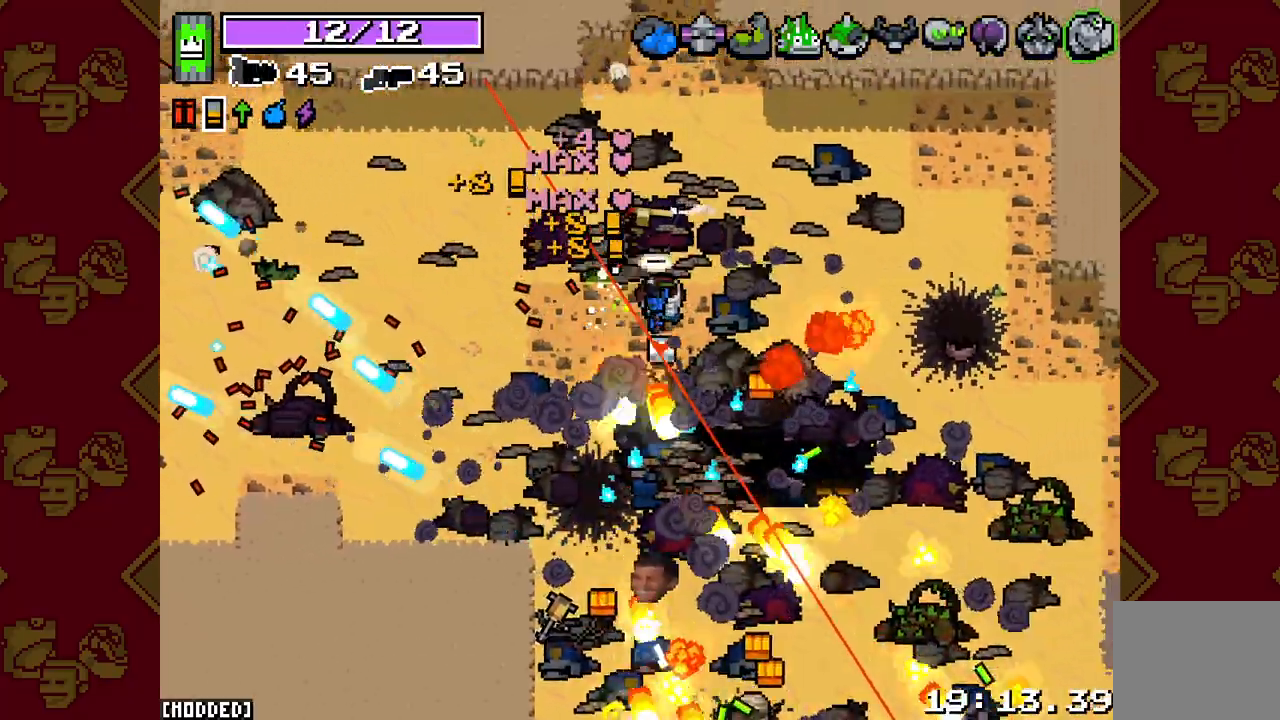
{"buttons": ["L2", "R2"], "left_stick": "up-right", "right_stick": "down-right", "events": [[233, "L2", "up"], [283, "R2", "up"], [300, "right_stick", "down-right"], [333, "L2", "down"], [367, "R2", "down"], [450, "left_stick", "up-right"]]}
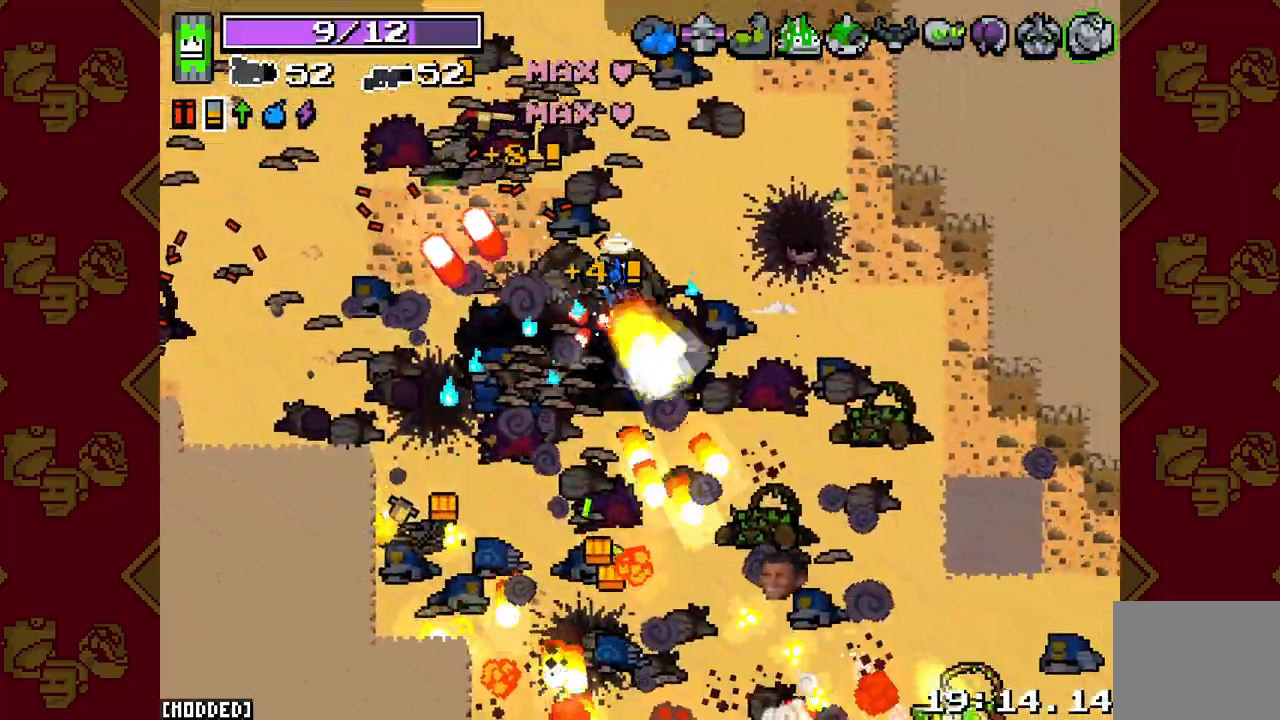
{"buttons": ["L2", "R2"], "left_stick": "left", "right_stick": "down-right", "events": [[167, "left_stick", "down-right"], [217, "left_stick", "down"], [217, "right_stick", "down"], [283, "R2", "up"], [333, "left_stick", "down-left"], [367, "L2", "up"], [467, "R2", "down"], [467, "right_stick", "down-right"], [483, "left_stick", "left"], [500, "L2", "down"]]}
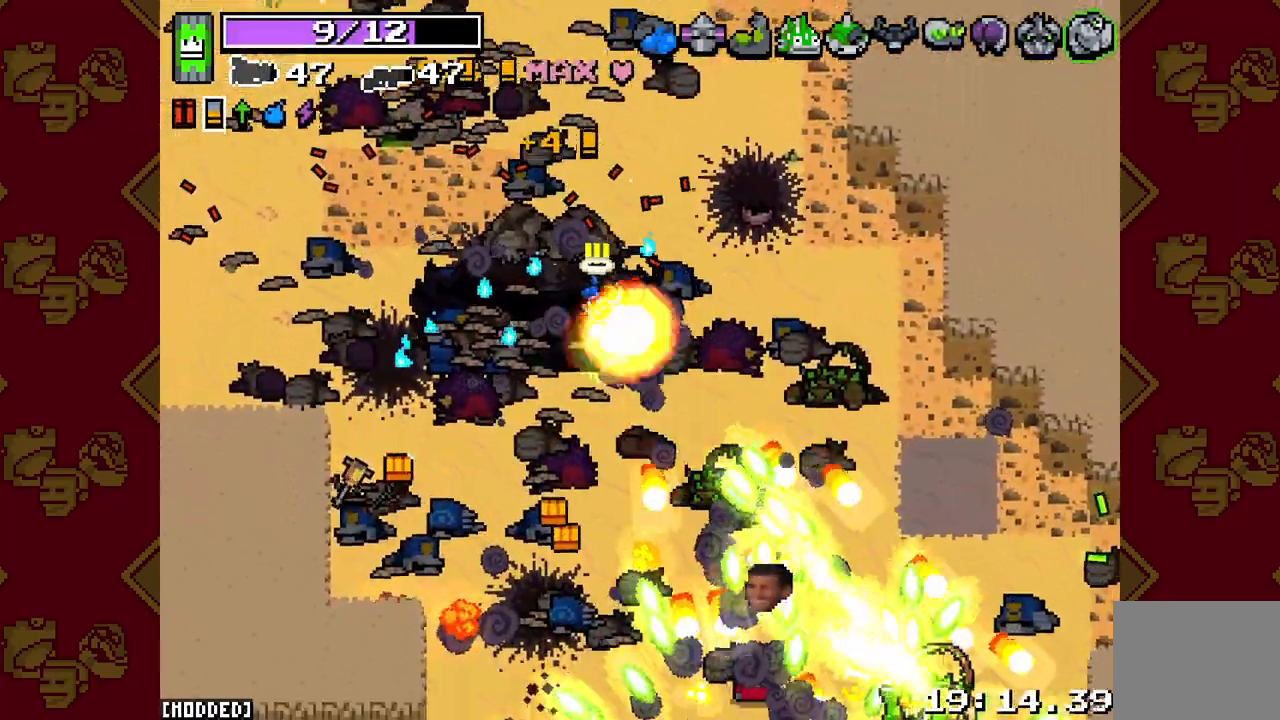
{"buttons": ["L2", "R2"], "left_stick": "down-left", "right_stick": "down-right", "events": [[300, "left_stick", "down-left"]]}
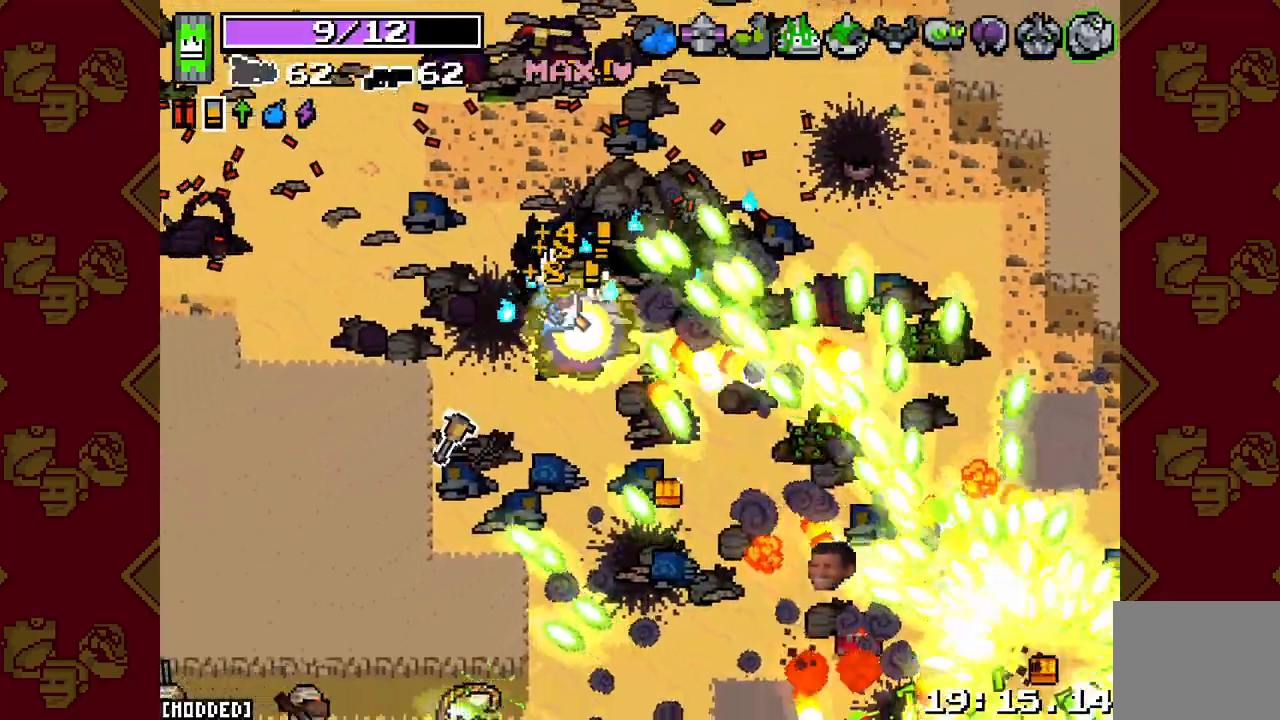
{"buttons": [], "left_stick": "left", "right_stick": "right", "events": [[167, "left_stick", "left"], [350, "R2", "up"], [367, "L2", "up"], [383, "right_stick", "right"]]}
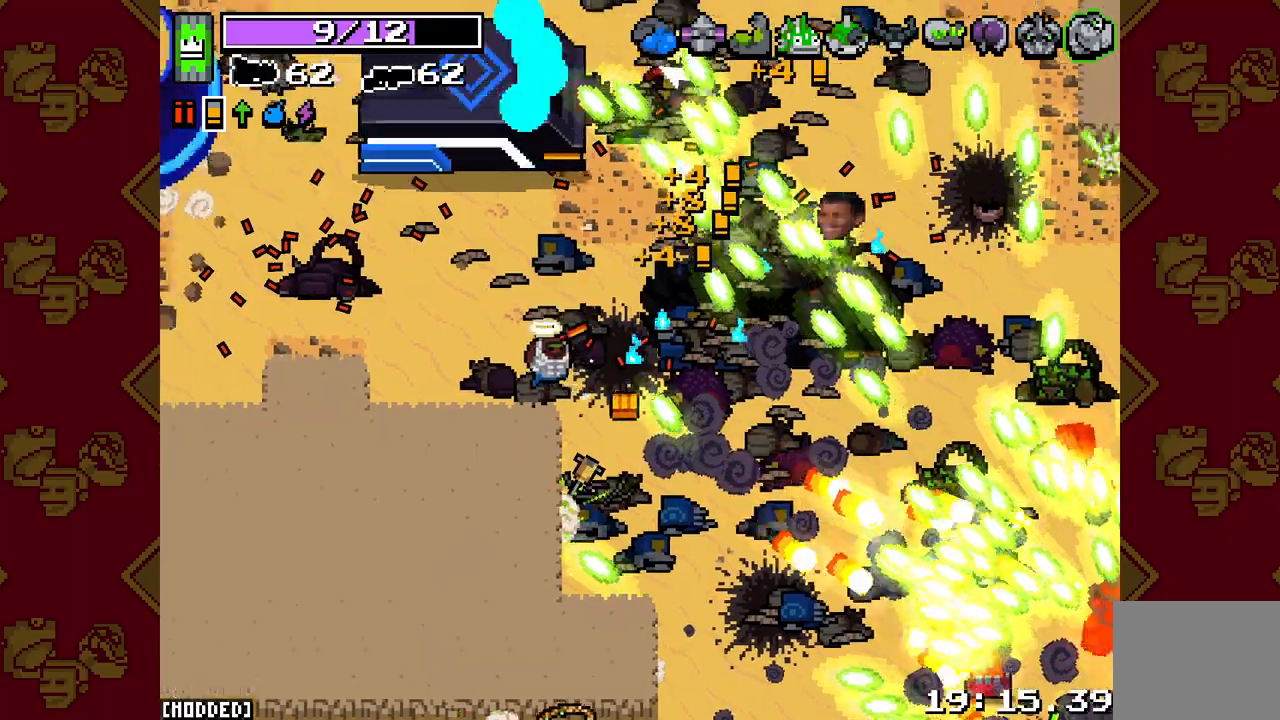
{"buttons": ["L2", "R2"], "left_stick": "right", "right_stick": "up-right", "events": [[17, "right_stick", "up-right"], [50, "left_stick", "down-left"], [83, "R2", "down"], [150, "L2", "down"], [417, "left_stick", "right"]]}
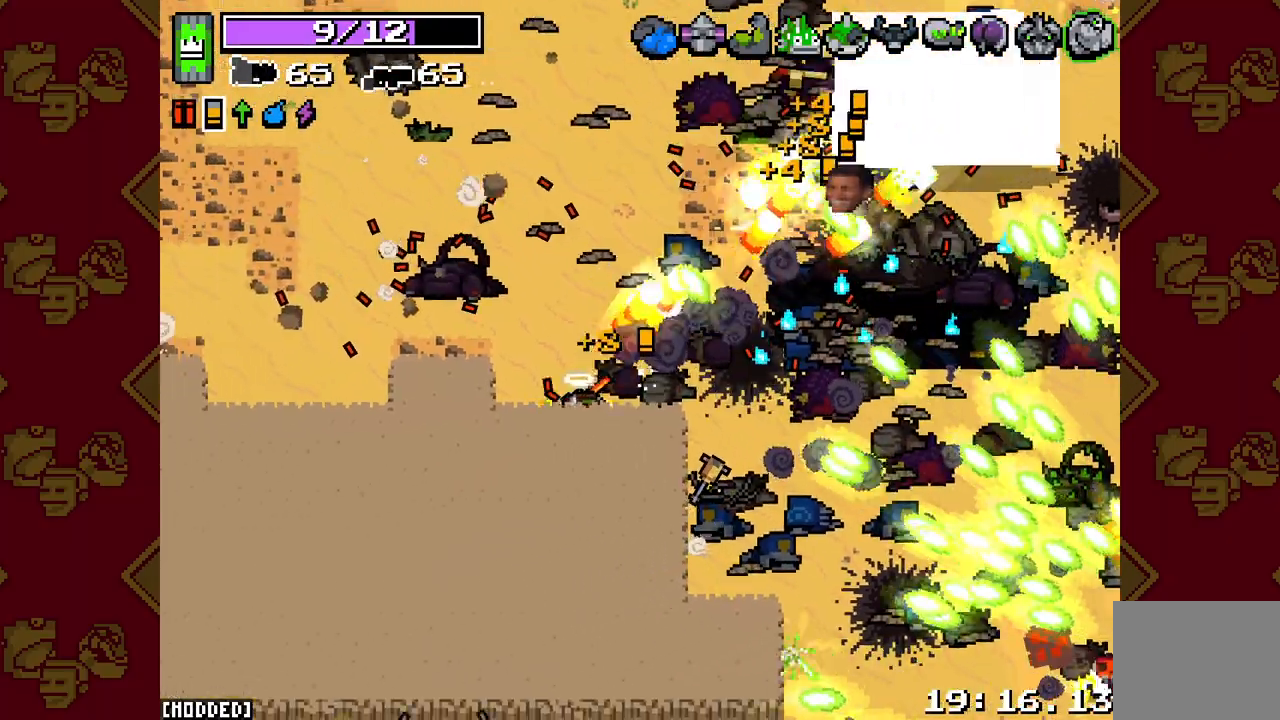
{"buttons": ["L2", "R2"], "left_stick": "center", "right_stick": "up-right", "events": [[100, "left_stick", "center"]]}
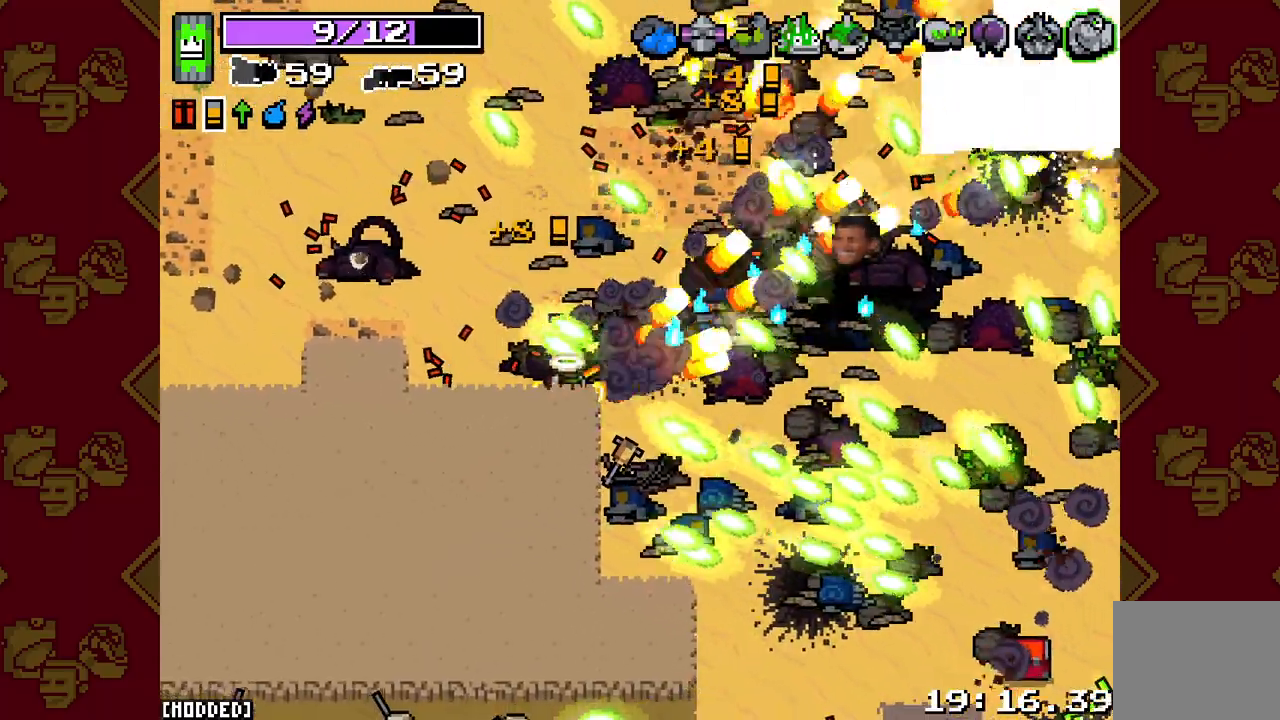
{"buttons": ["L2", "R2"], "left_stick": "left", "right_stick": "up-right", "events": [[317, "left_stick", "left"]]}
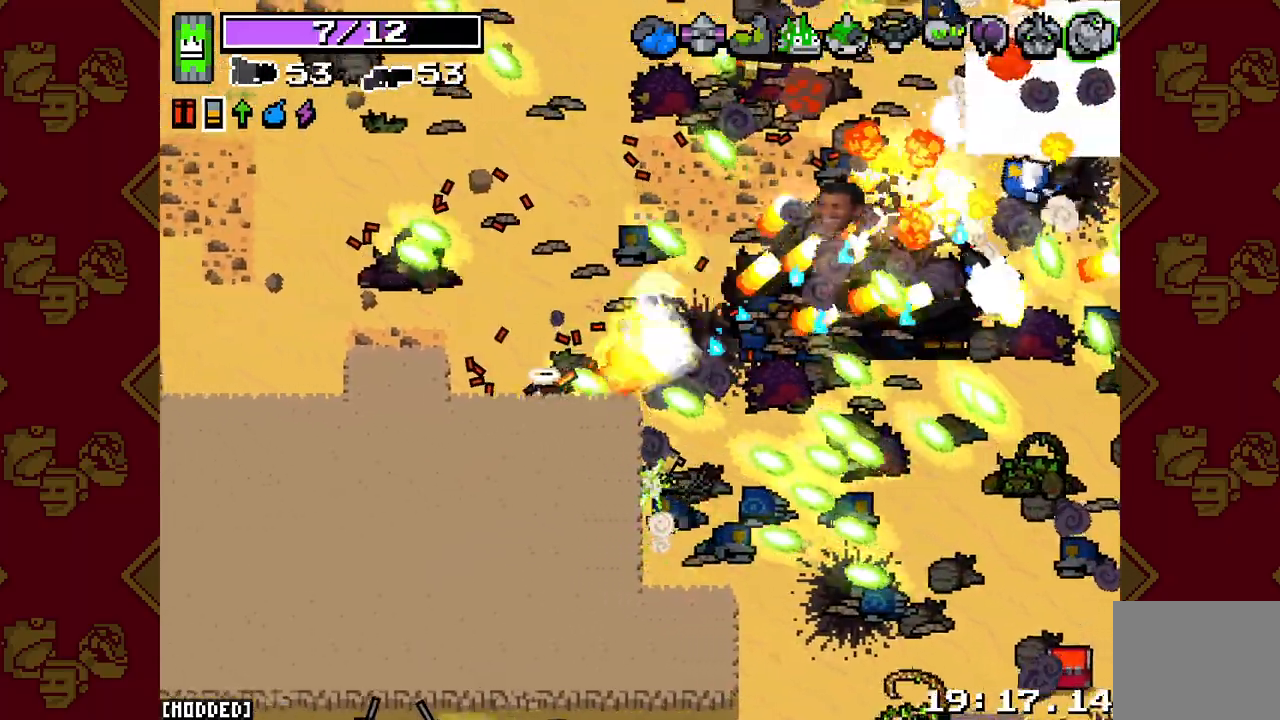
{"buttons": ["L2", "R2"], "left_stick": "center", "right_stick": "up-right", "events": [[83, "left_stick", "center"]]}
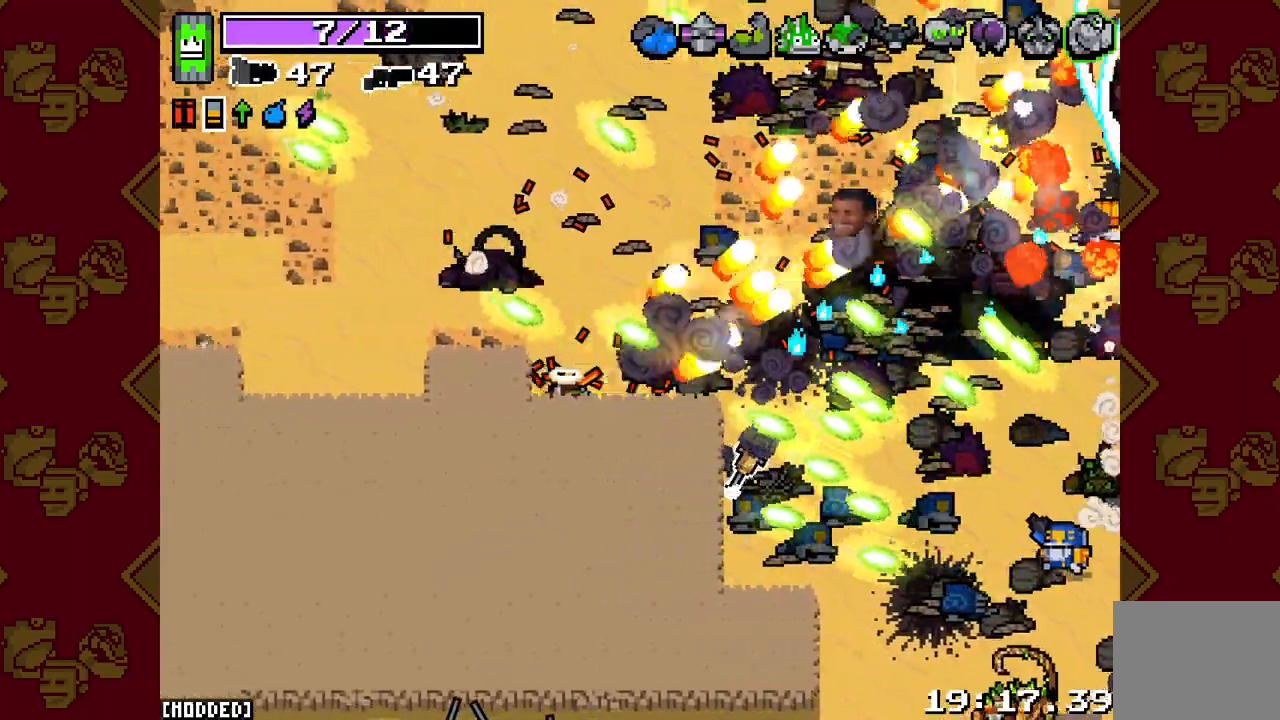
{"buttons": ["L2", "R2"], "left_stick": "left", "right_stick": "right", "events": [[50, "left_stick", "up"], [150, "left_stick", "up-left"], [150, "right_stick", "right"], [333, "left_stick", "left"]]}
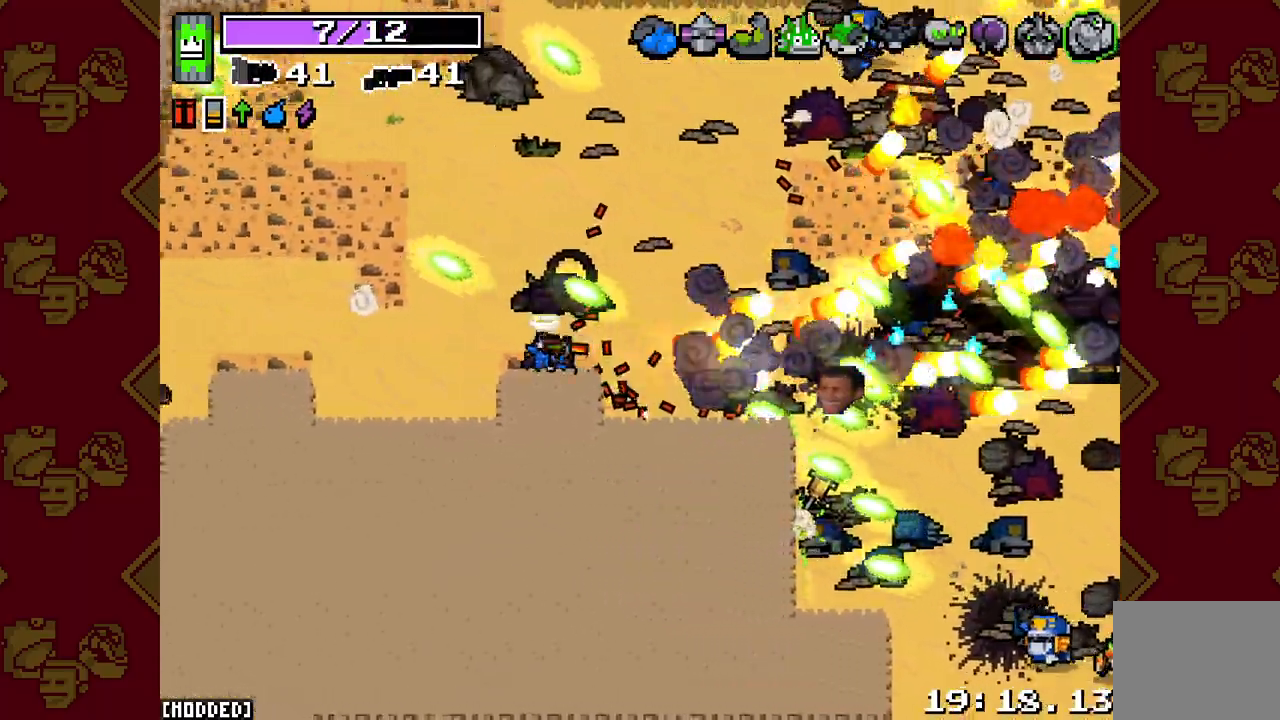
{"buttons": ["R2"], "left_stick": "up-left", "right_stick": "down-right", "events": [[133, "R2", "up"], [133, "left_stick", "center"], [167, "L2", "up"], [250, "left_stick", "down-right"], [367, "left_stick", "up-right"], [400, "right_stick", "down-right"], [500, "R2", "down"], [500, "left_stick", "up-left"]]}
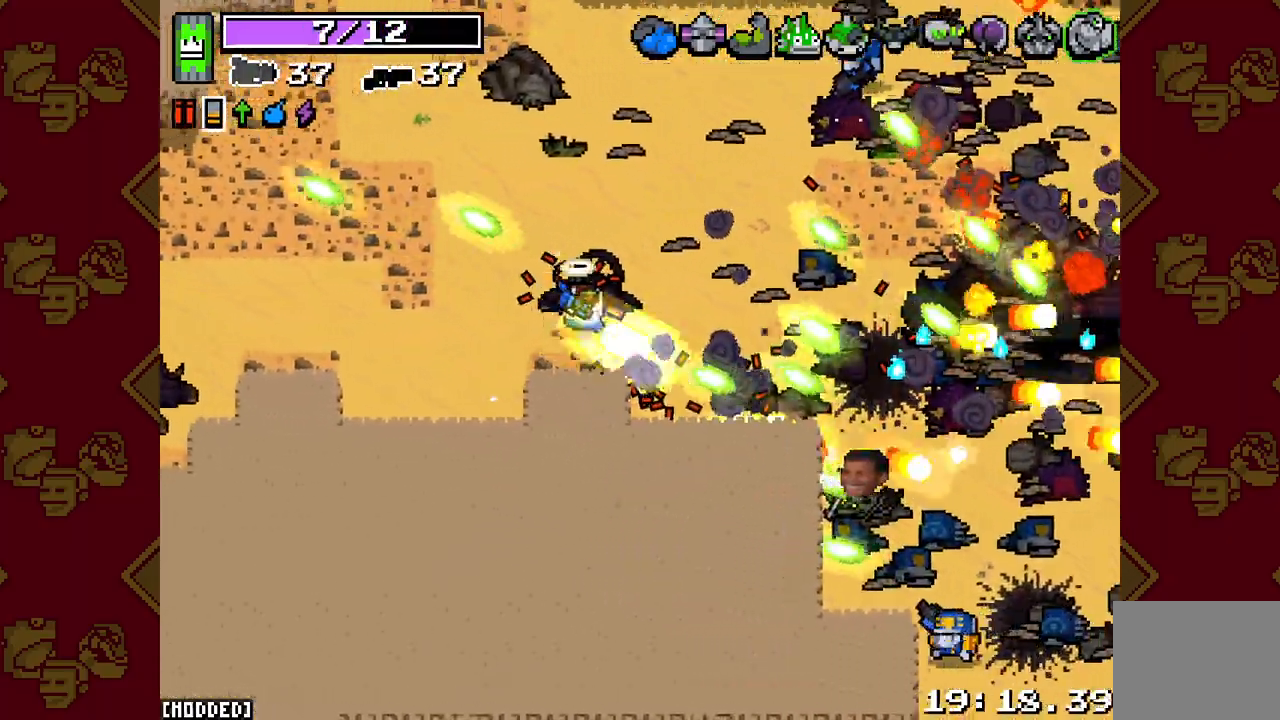
{"buttons": ["L2", "R2"], "left_stick": "up", "right_stick": "right", "events": [[33, "L2", "down"], [83, "left_stick", "up"], [400, "right_stick", "right"]]}
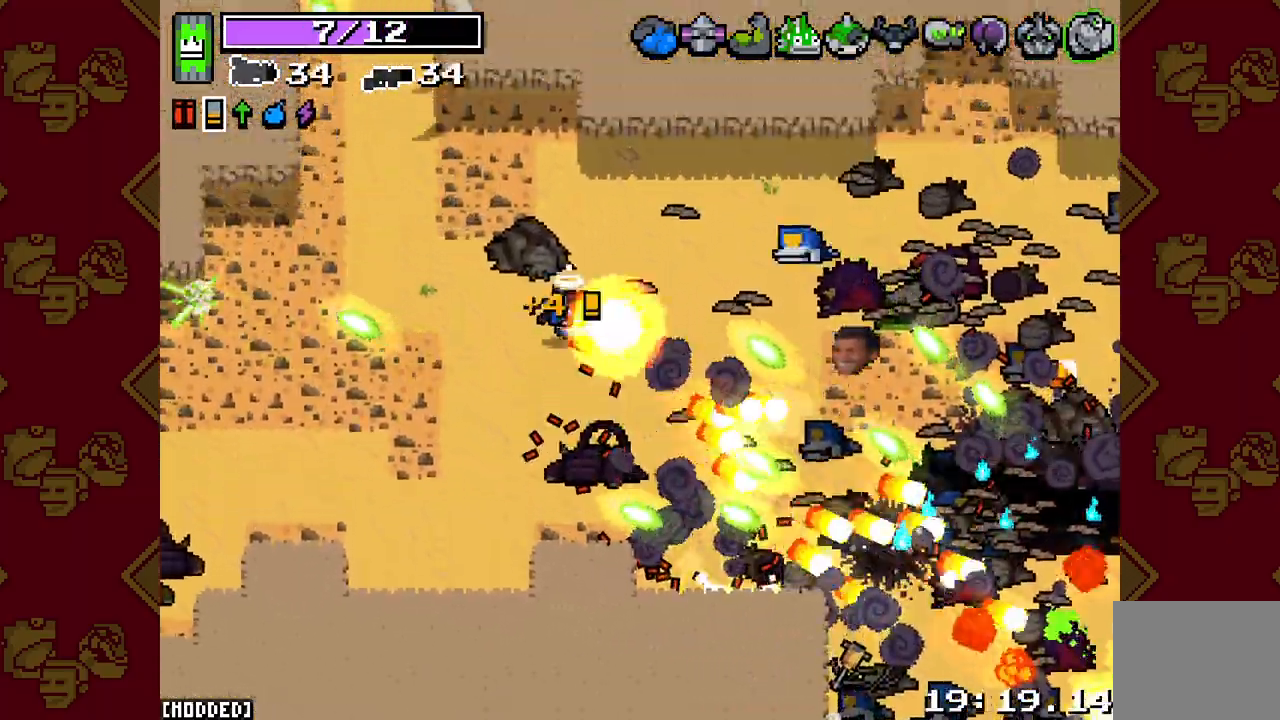
{"buttons": ["L2", "R2"], "left_stick": "center", "right_stick": "down-right", "events": [[150, "left_stick", "down-left"], [283, "right_stick", "down-right"], [300, "left_stick", "up-left"], [467, "left_stick", "center"]]}
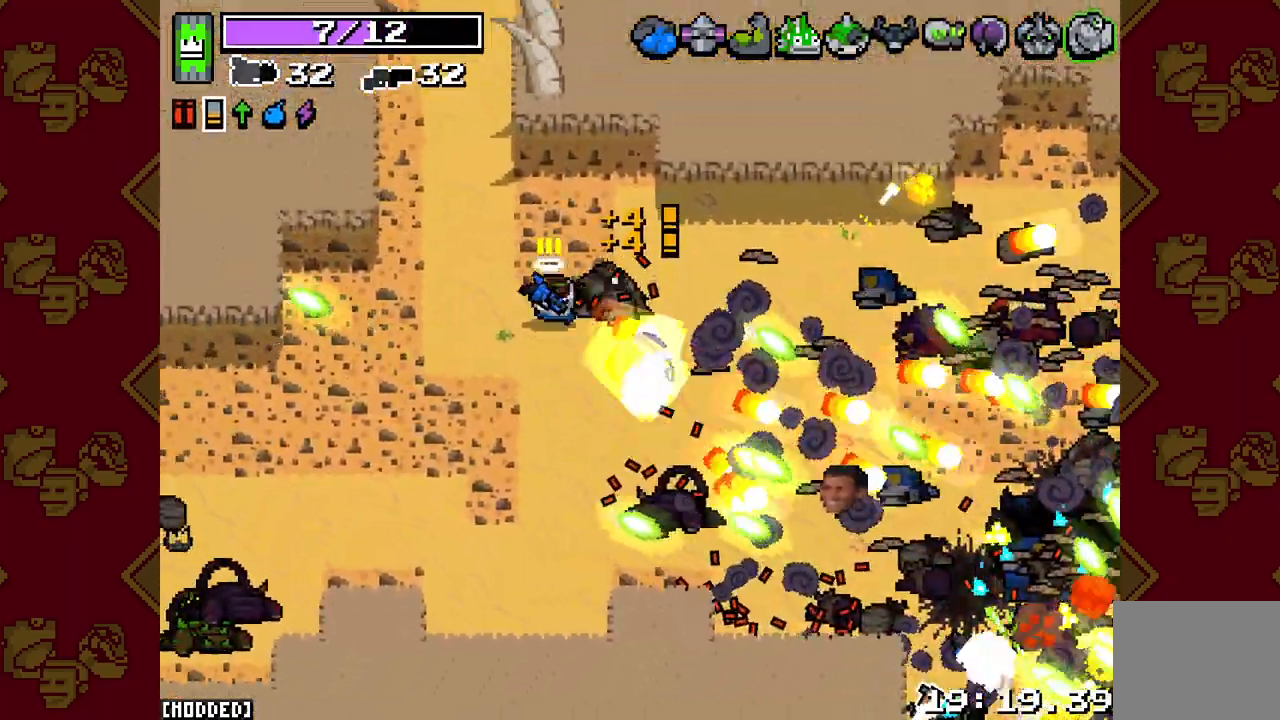
{"buttons": ["L2", "R2"], "left_stick": "center", "right_stick": "down-right", "events": []}
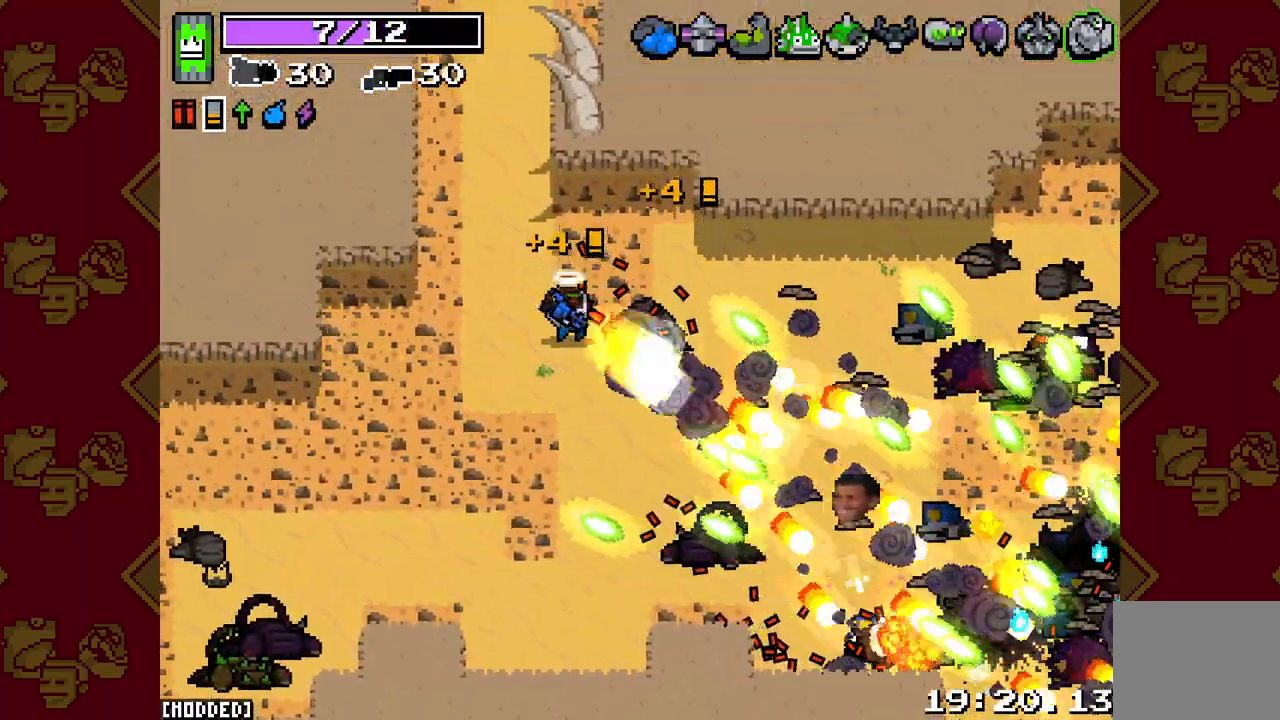
{"buttons": [], "left_stick": "down", "right_stick": "down-right", "events": [[50, "left_stick", "up-left"], [100, "L2", "up"], [133, "R2", "up"], [150, "right_stick", "center"], [267, "left_stick", "up-right"], [400, "right_stick", "down-right"], [467, "left_stick", "down"]]}
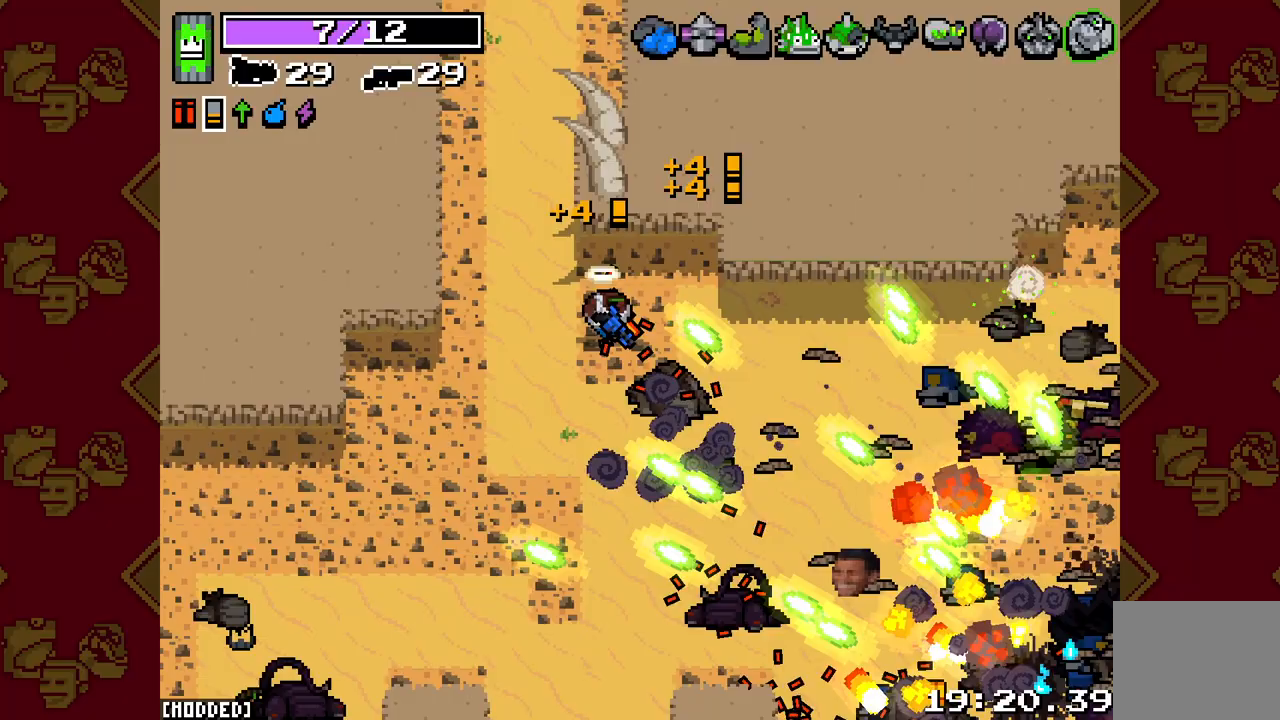
{"buttons": [], "left_stick": "down", "right_stick": "down-right", "events": [[67, "left_stick", "down-right"], [500, "left_stick", "down"]]}
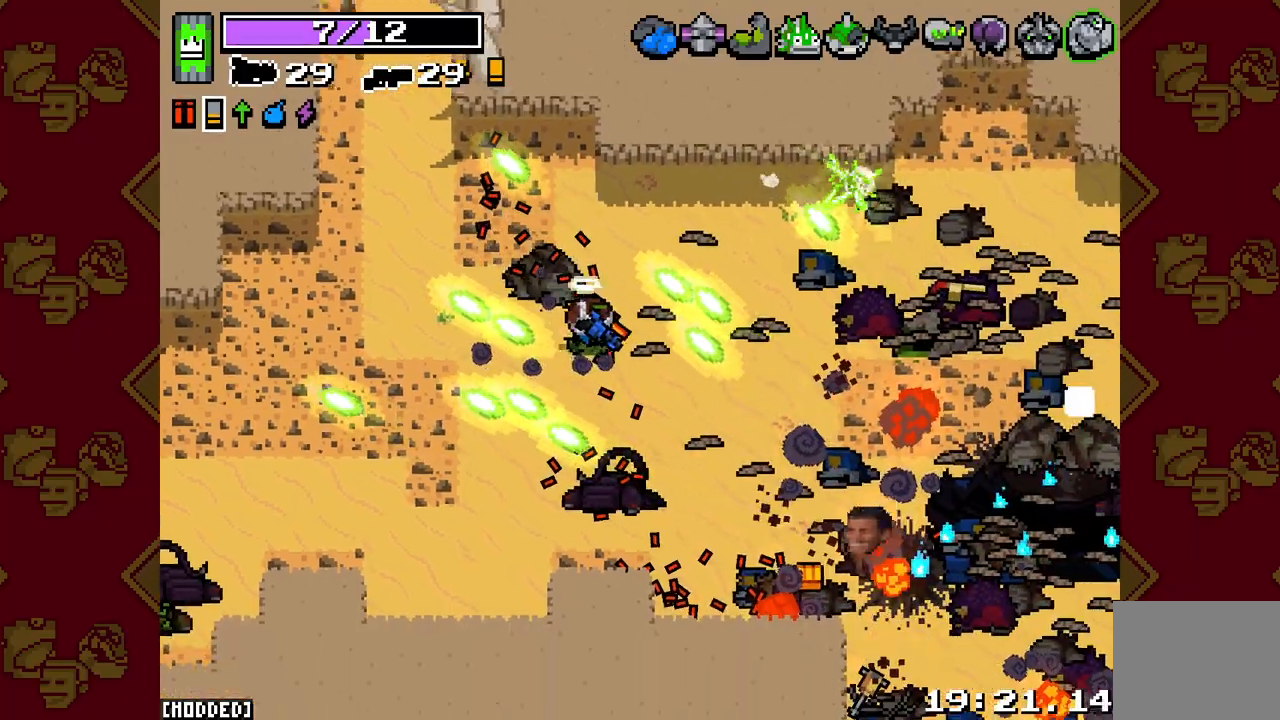
{"buttons": [], "left_stick": "right", "right_stick": "down-right", "events": [[100, "left_stick", "down-right"], [283, "left_stick", "right"]]}
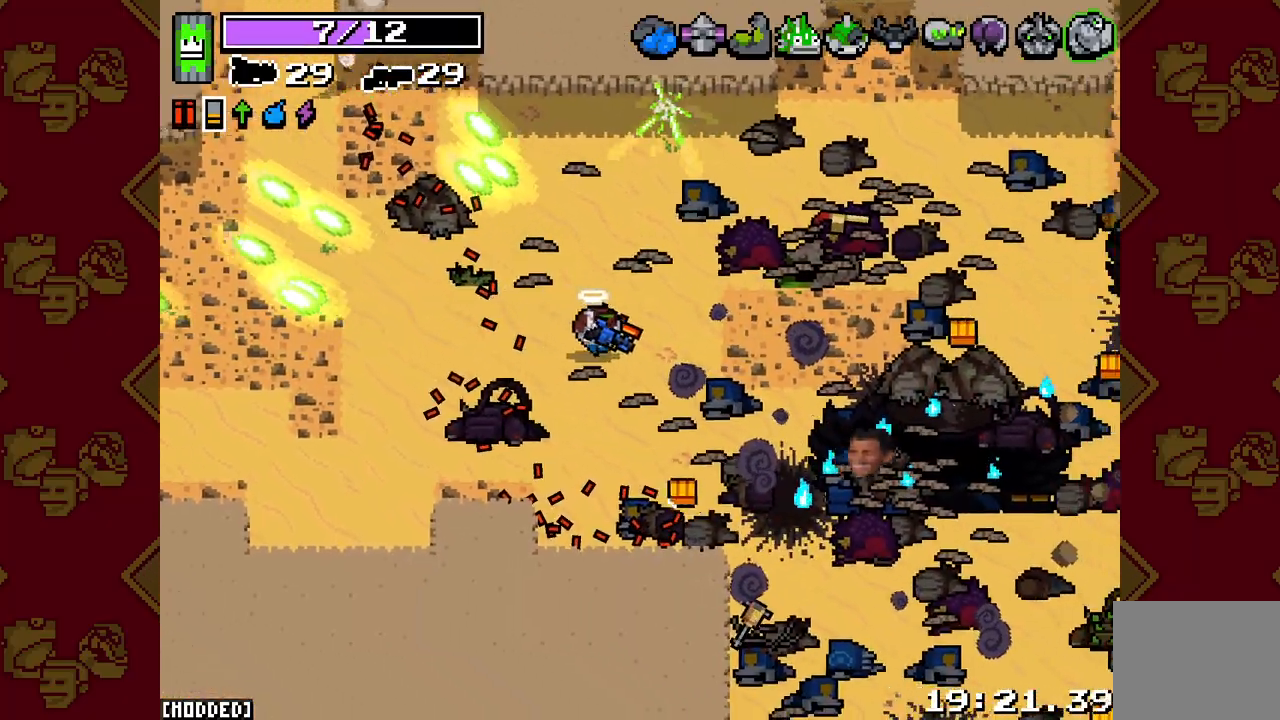
{"buttons": [], "left_stick": "up-right", "right_stick": "down-right", "events": [[17, "left_stick", "down-right"], [333, "left_stick", "up-right"]]}
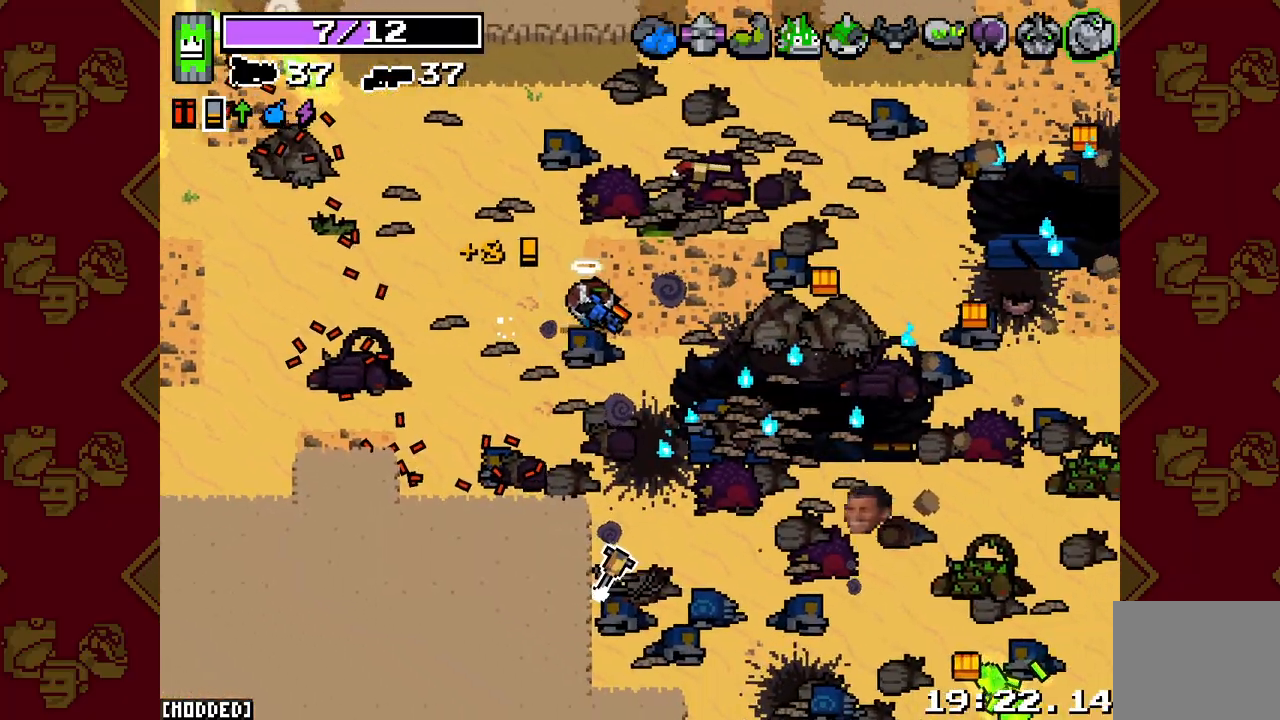
{"buttons": ["L2", "R2"], "left_stick": "right", "right_stick": "down-right", "events": [[67, "left_stick", "right"], [183, "R2", "down"], [217, "L2", "down"]]}
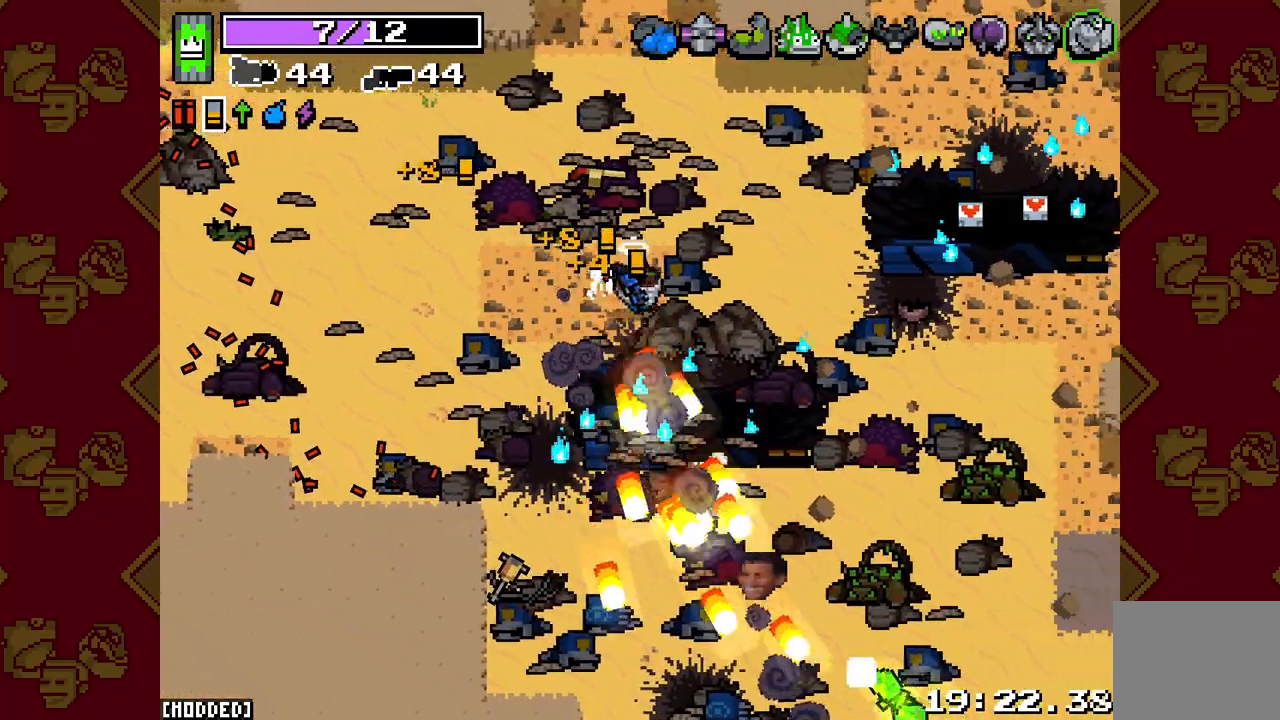
{"buttons": [], "left_stick": "right", "right_stick": "down", "events": [[117, "R2", "up"], [183, "L2", "up"], [250, "left_stick", "up-right"], [367, "left_stick", "right"], [367, "right_stick", "down"]]}
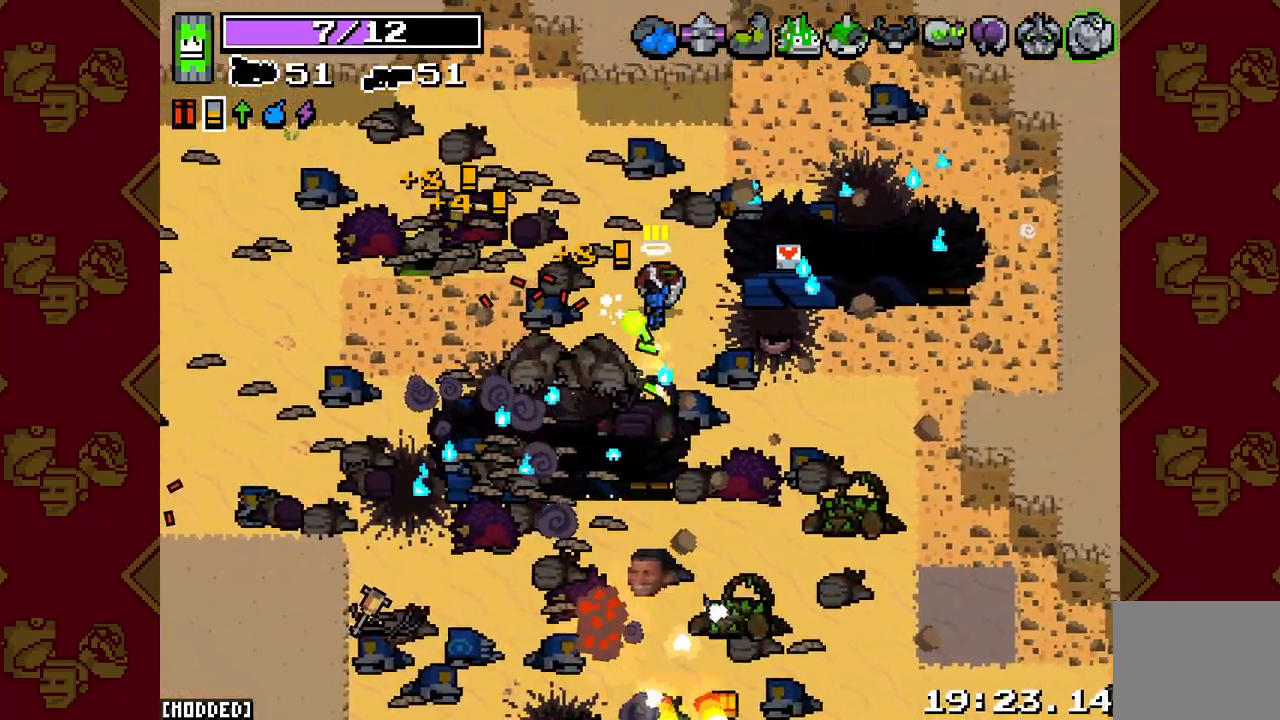
{"buttons": [], "left_stick": "down", "right_stick": "down", "events": [[350, "left_stick", "down-right"], [450, "left_stick", "down"]]}
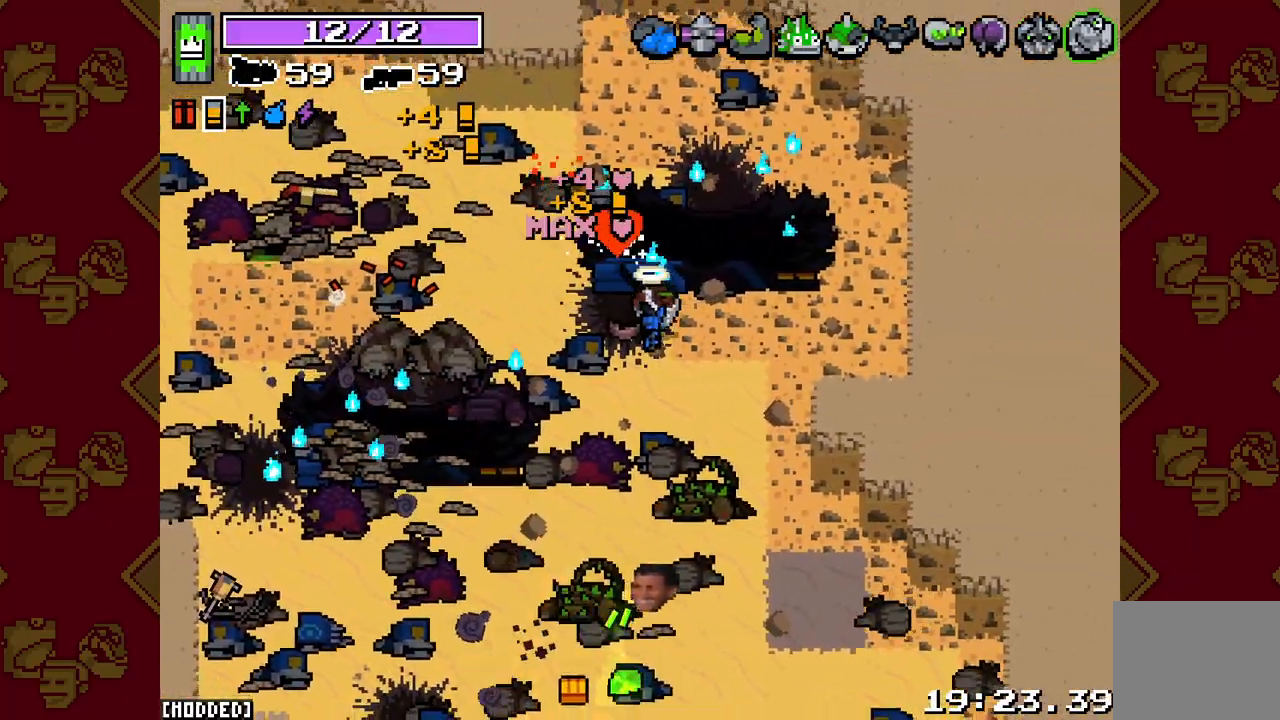
{"buttons": ["R2"], "left_stick": "down", "right_stick": "down", "events": [[417, "R2", "down"]]}
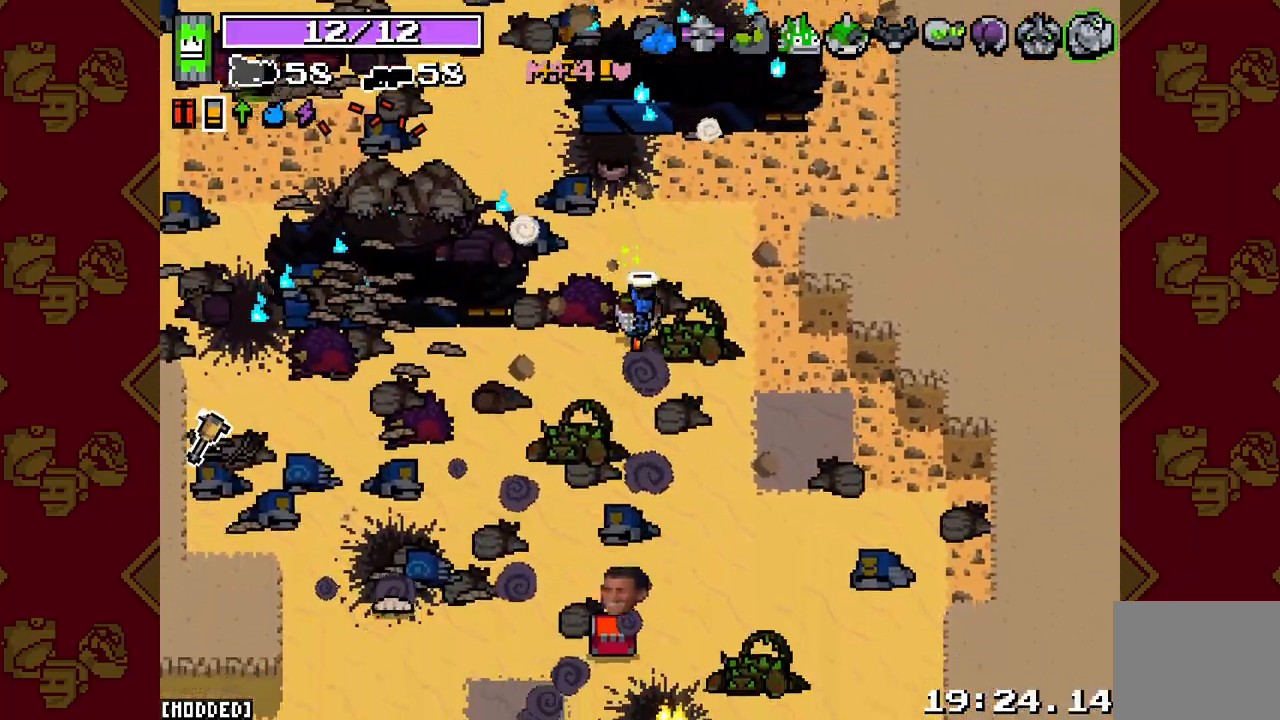
{"buttons": ["L2", "R2"], "left_stick": "down-left", "right_stick": "down-left", "events": [[83, "left_stick", "down-left"], [217, "right_stick", "down-left"], [267, "left_stick", "left"], [450, "left_stick", "down-left"], [467, "L2", "down"]]}
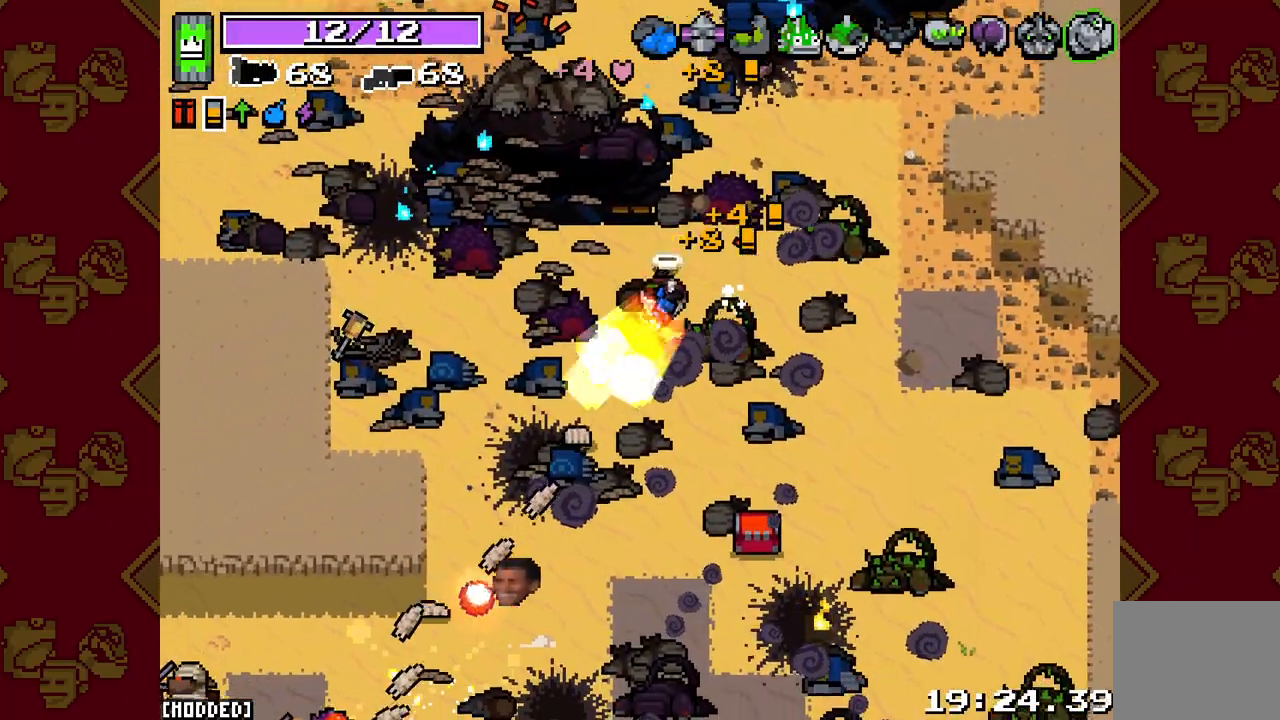
{"buttons": ["L2", "R2"], "left_stick": "down-right", "right_stick": "down-left", "events": [[17, "left_stick", "down"], [367, "left_stick", "down-right"]]}